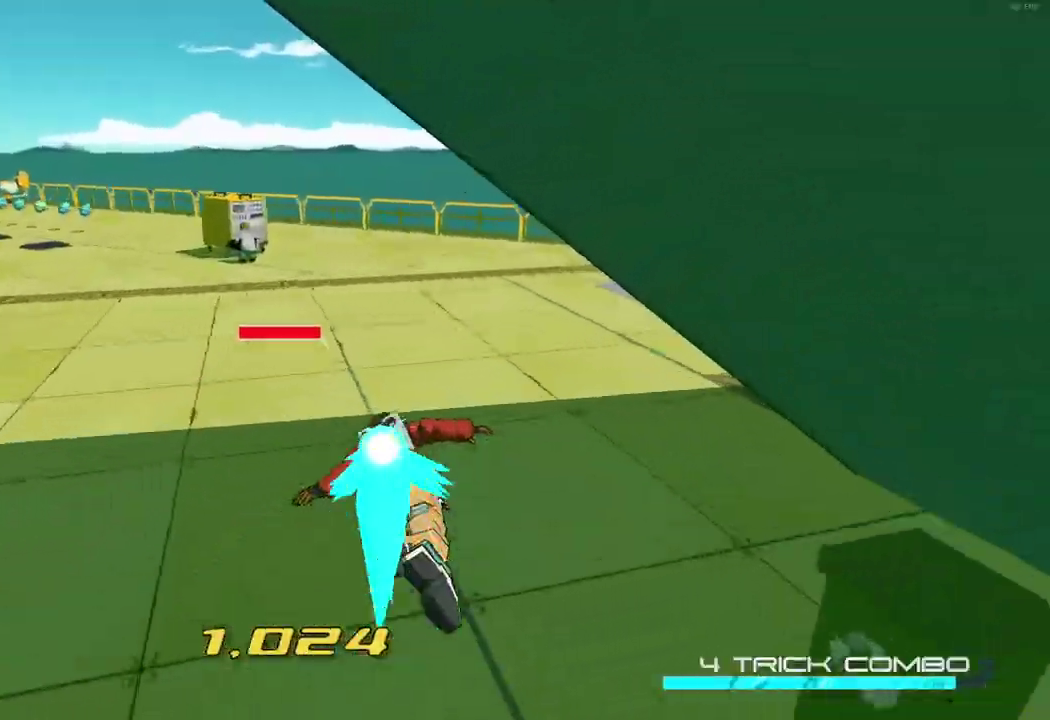
Gameplay with a controller (Xbox layout); each line is a JSON object with the inputs held at the frame after it. "button_events" lists button changes between this image and that frame as [ms after this image, input, new state], when the widget could be followed in between (sticks are given only as held states). Not read: L3 R3.
{"buttons": ["A"], "left_stick": "up-right", "right_stick": "down-left", "button_events": [[350, "L2", "up"], [400, "A", "down"]]}
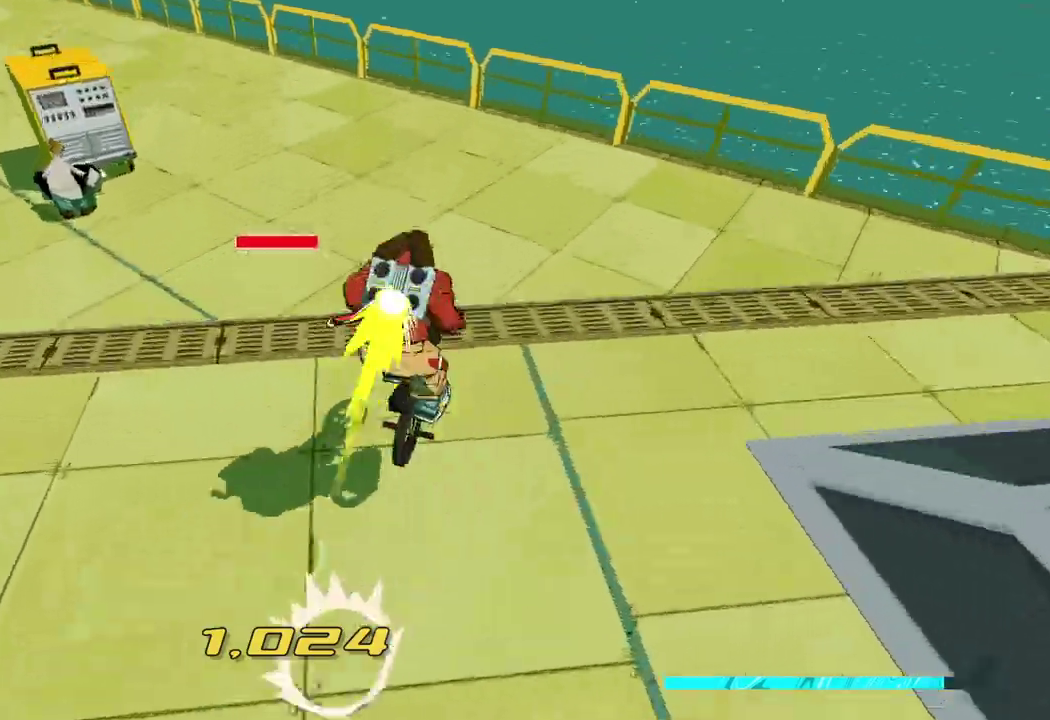
{"buttons": [], "left_stick": "up", "right_stick": "down-left", "button_events": [[150, "A", "up"]]}
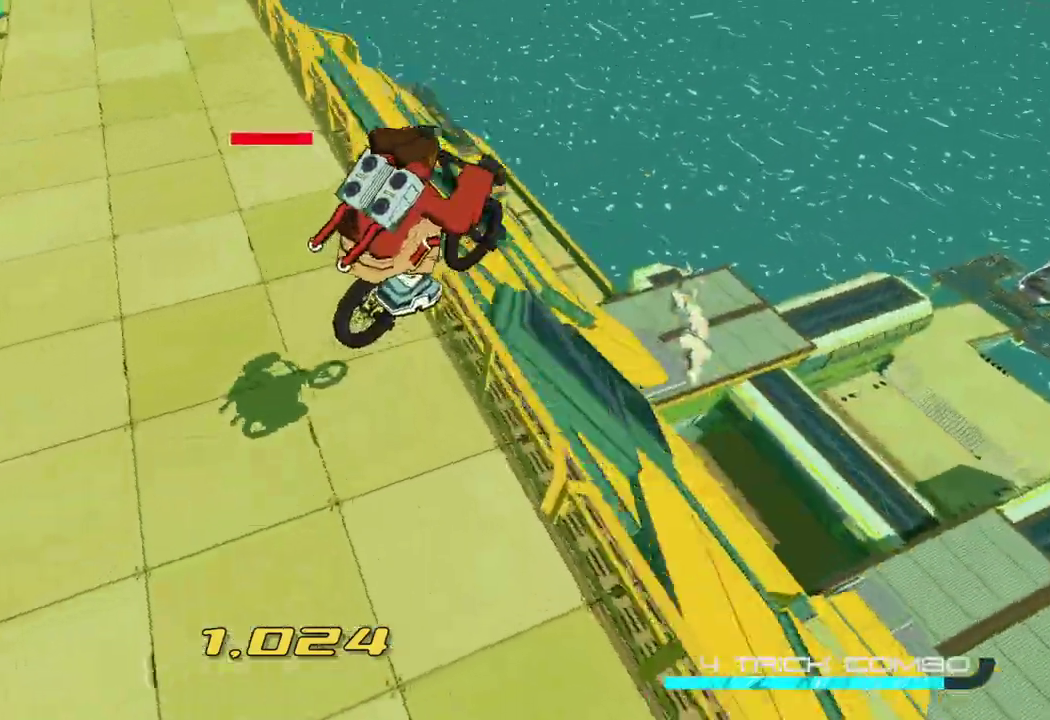
{"buttons": [], "left_stick": "up-left", "right_stick": "center", "button_events": []}
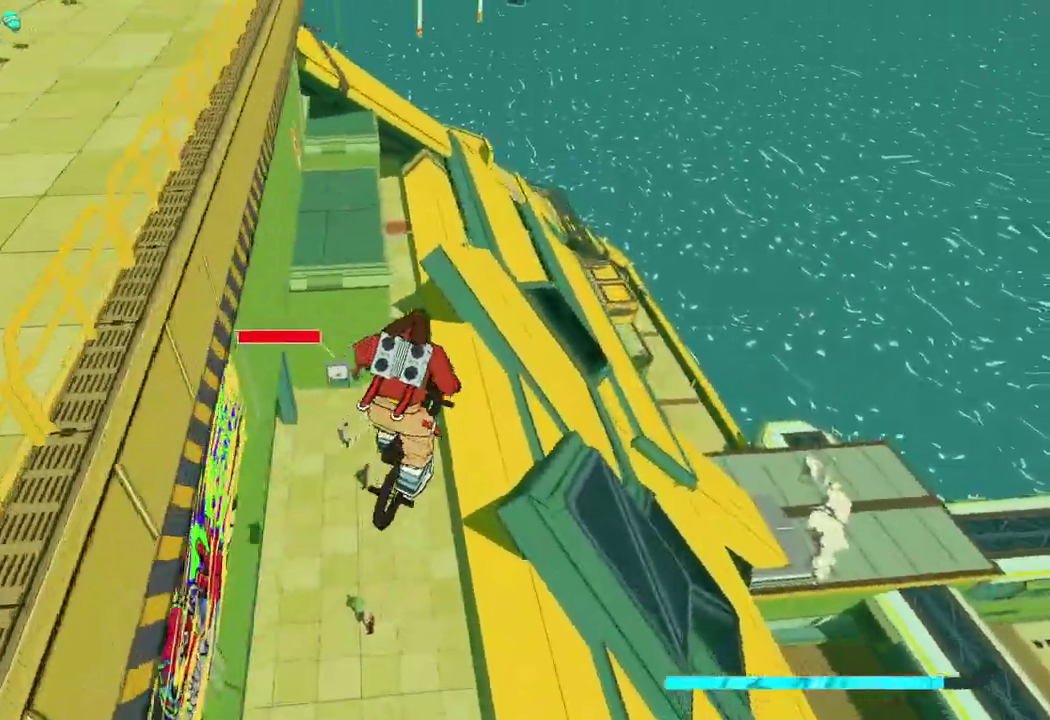
{"buttons": [], "left_stick": "left", "right_stick": "center", "button_events": []}
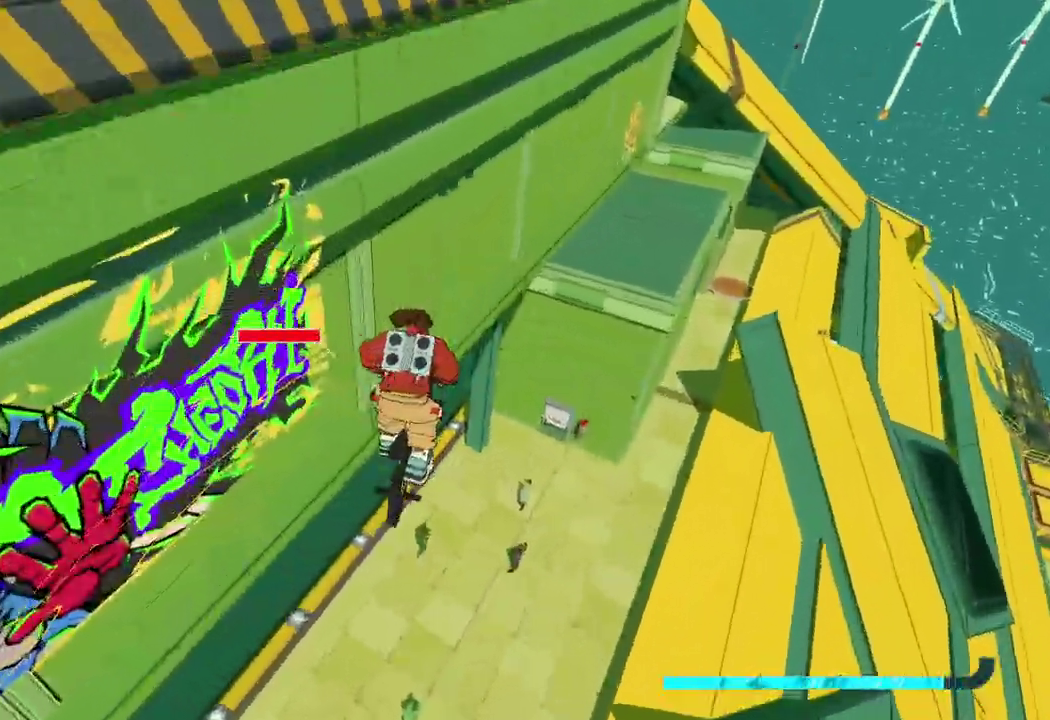
{"buttons": [], "left_stick": "center", "right_stick": "center", "button_events": [[183, "A", "down"], [267, "A", "up"], [317, "R1", "down"], [417, "R1", "up"]]}
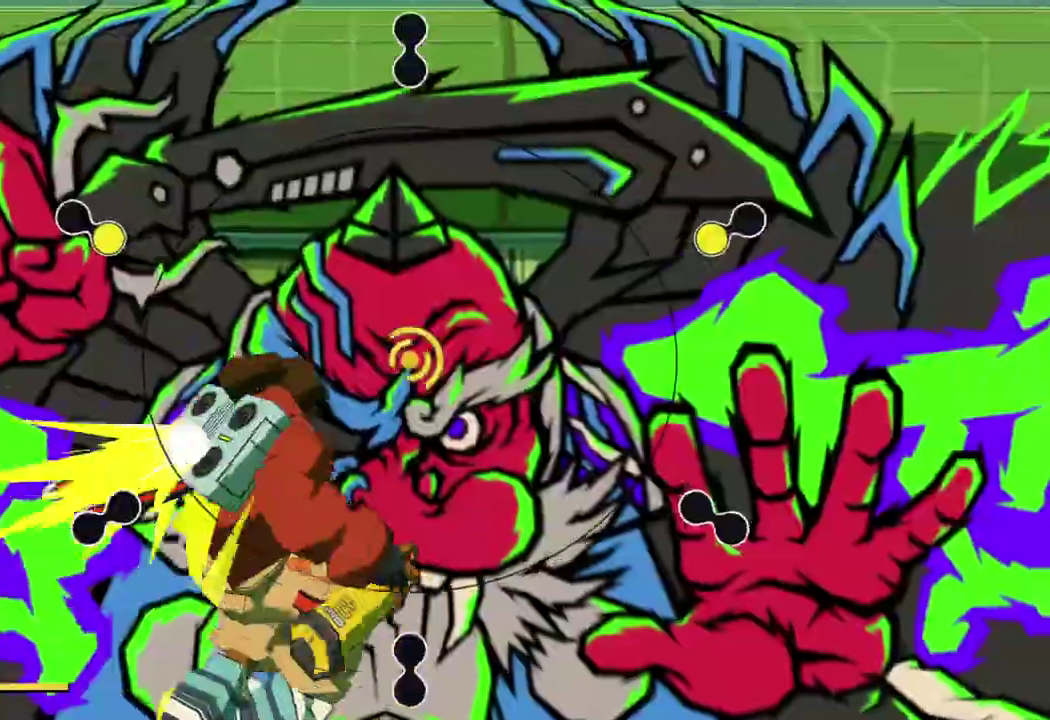
{"buttons": [], "left_stick": "down-right", "right_stick": "center", "button_events": [[50, "R1", "down"], [100, "R1", "up"]]}
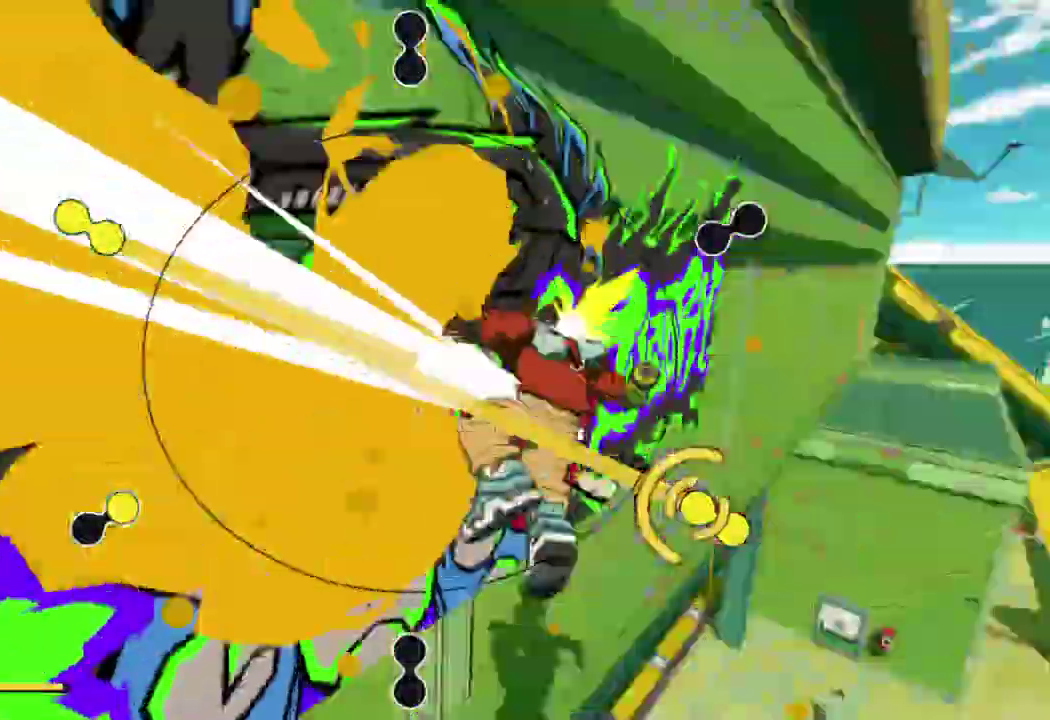
{"buttons": [], "left_stick": "down-right", "right_stick": "center", "button_events": []}
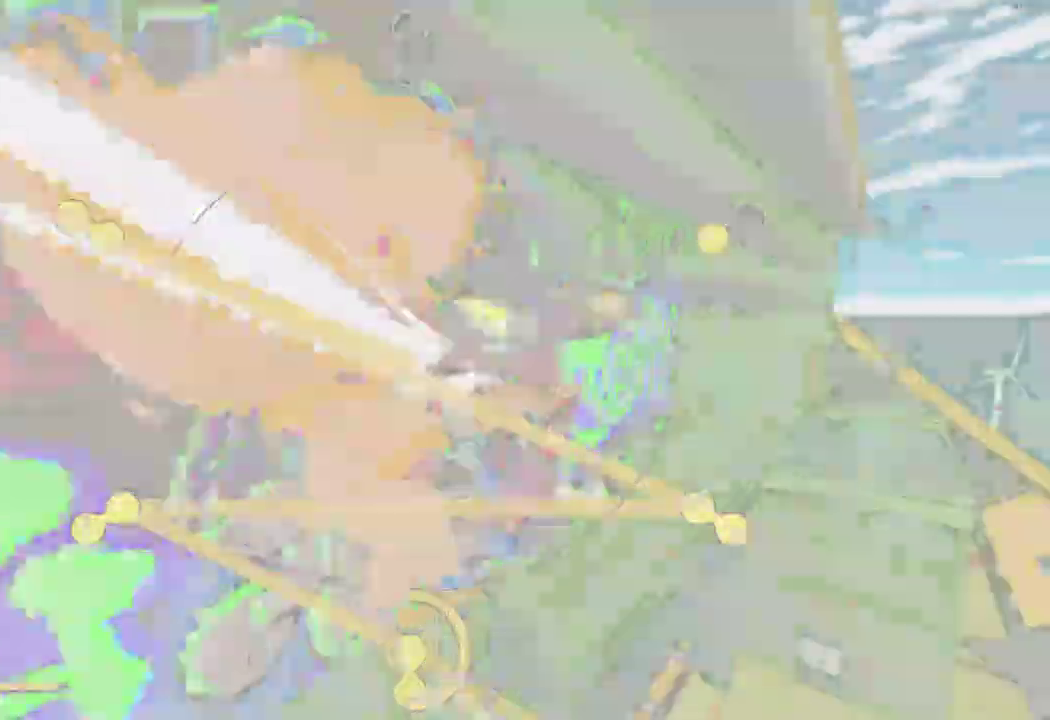
{"buttons": [], "left_stick": "down", "right_stick": "center", "button_events": []}
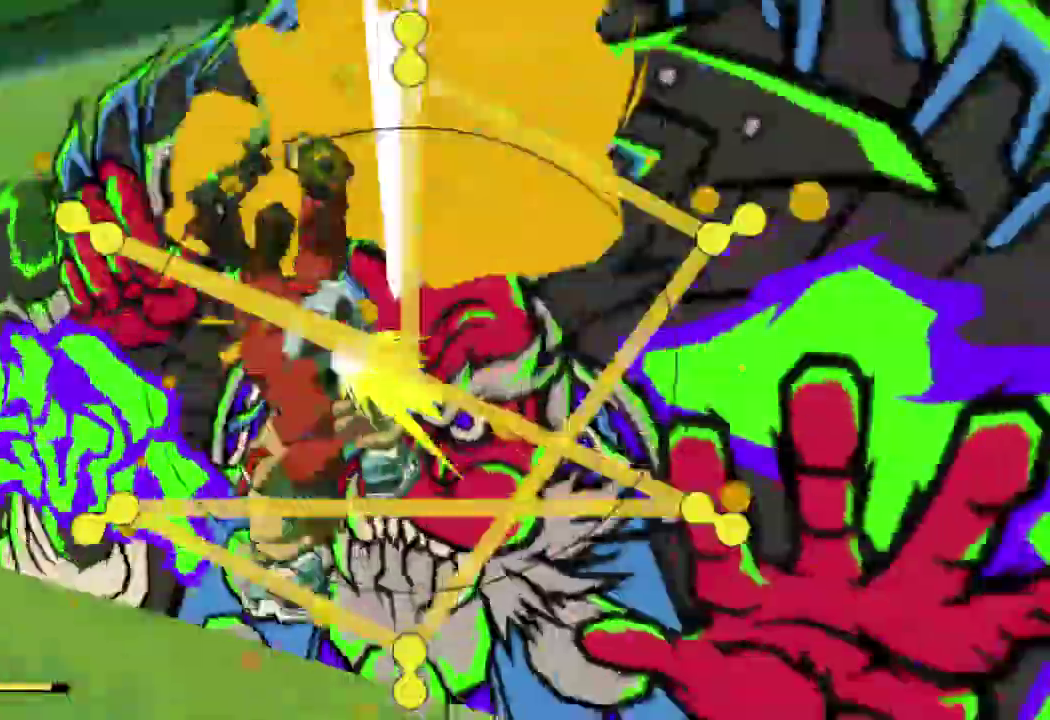
{"buttons": [], "left_stick": "right", "right_stick": "center", "button_events": []}
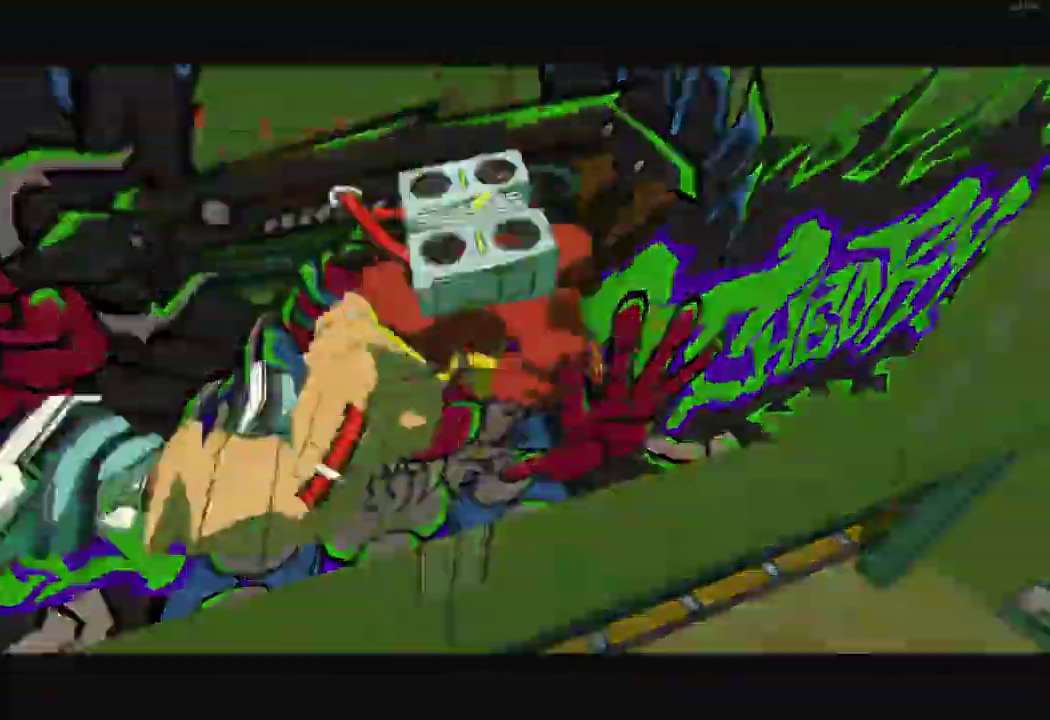
{"buttons": ["A"], "left_stick": "right", "right_stick": "center", "button_events": [[267, "A", "down"], [367, "A", "up"], [467, "A", "down"]]}
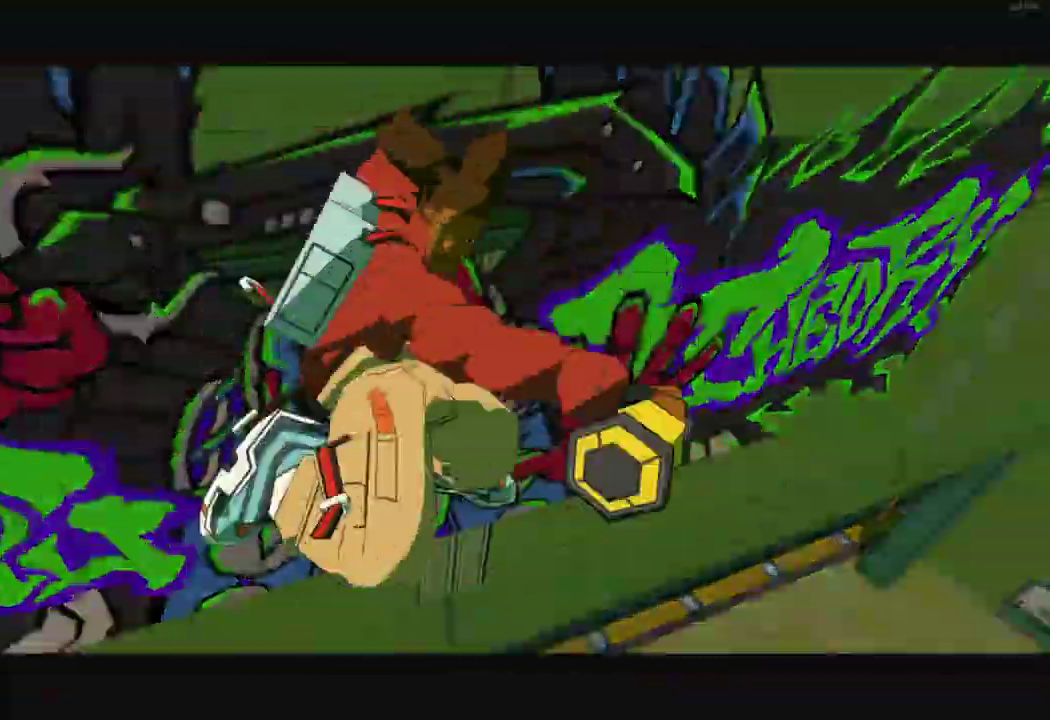
{"buttons": [], "left_stick": "right", "right_stick": "center", "button_events": [[33, "A", "up"], [133, "A", "down"], [233, "A", "up"], [333, "A", "down"], [400, "A", "up"]]}
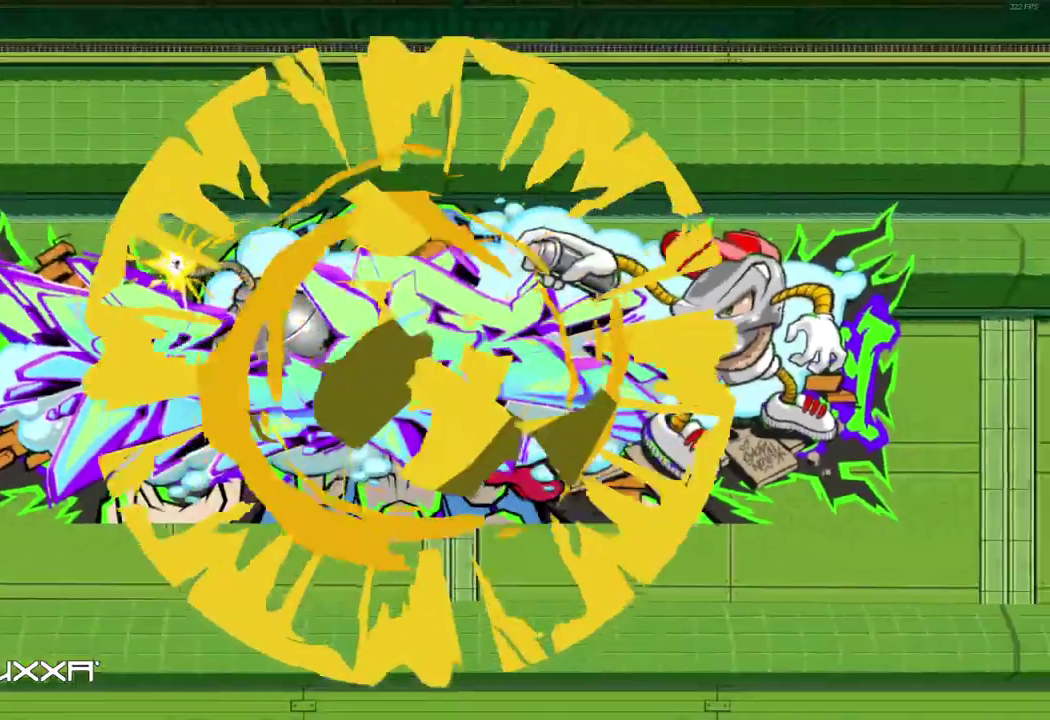
{"buttons": [], "left_stick": "right", "right_stick": "center", "button_events": [[33, "A", "down"], [100, "A", "up"], [200, "A", "down"], [300, "A", "up"], [383, "A", "down"], [467, "A", "up"]]}
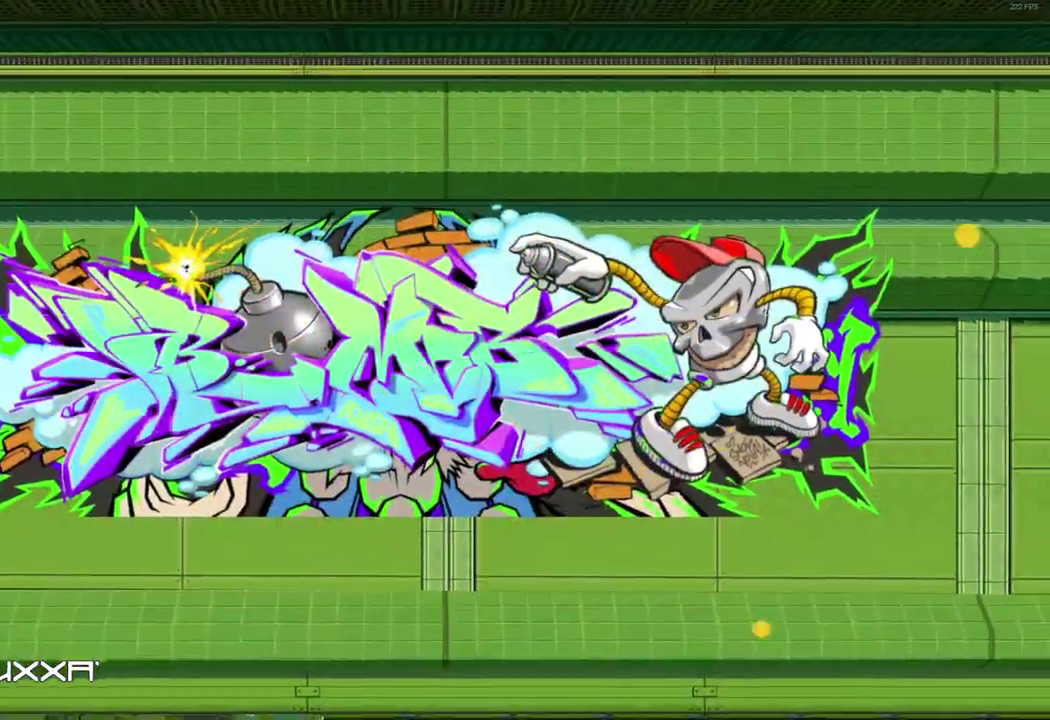
{"buttons": ["A"], "left_stick": "right", "right_stick": "right", "button_events": [[50, "A", "down"], [150, "A", "up"], [233, "A", "down"], [350, "A", "up"], [433, "A", "down"]]}
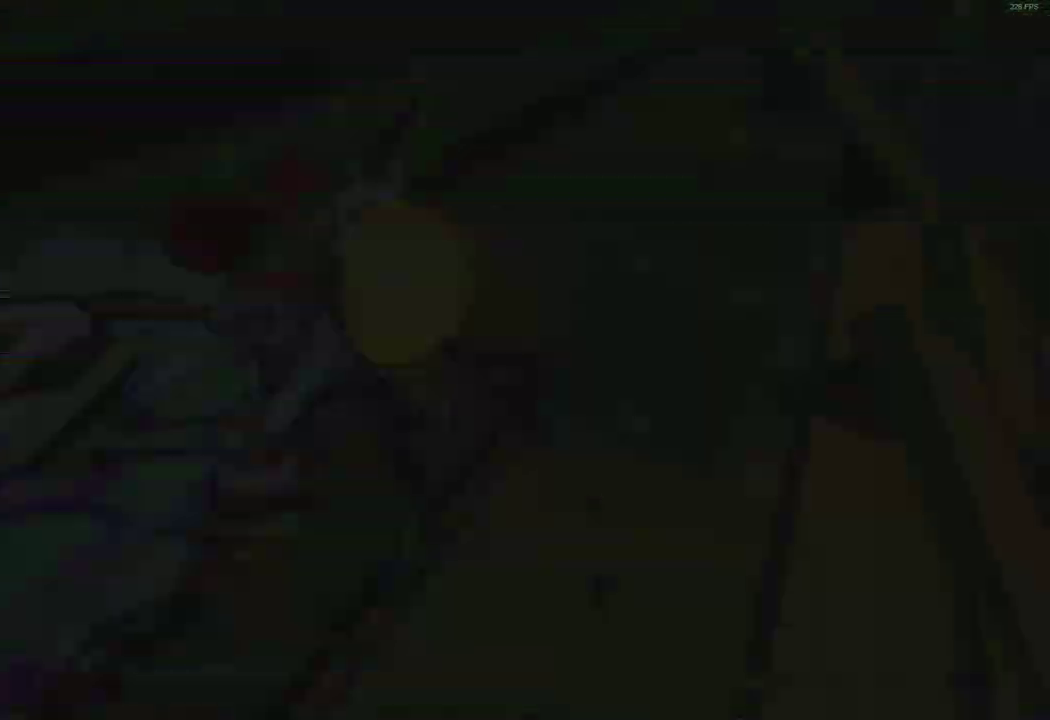
{"buttons": [], "left_stick": "up-left", "right_stick": "up-left", "button_events": [[50, "A", "up"], [133, "A", "down"], [250, "A", "up"]]}
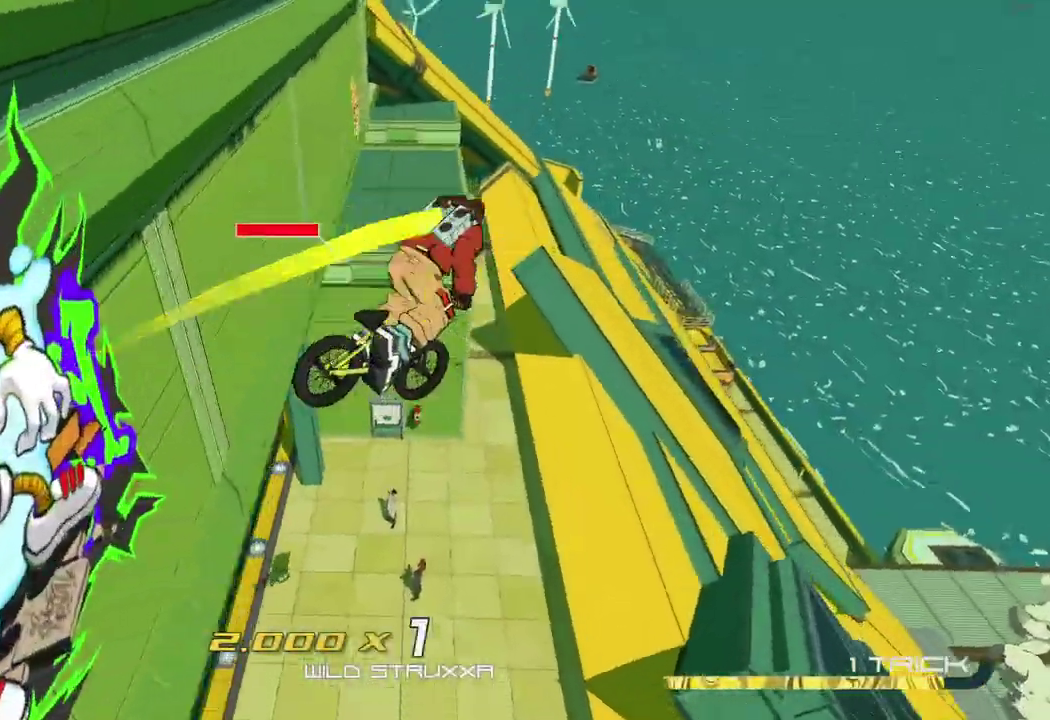
{"buttons": ["L2"], "left_stick": "up-left", "right_stick": "center", "button_events": [[67, "L2", "down"]]}
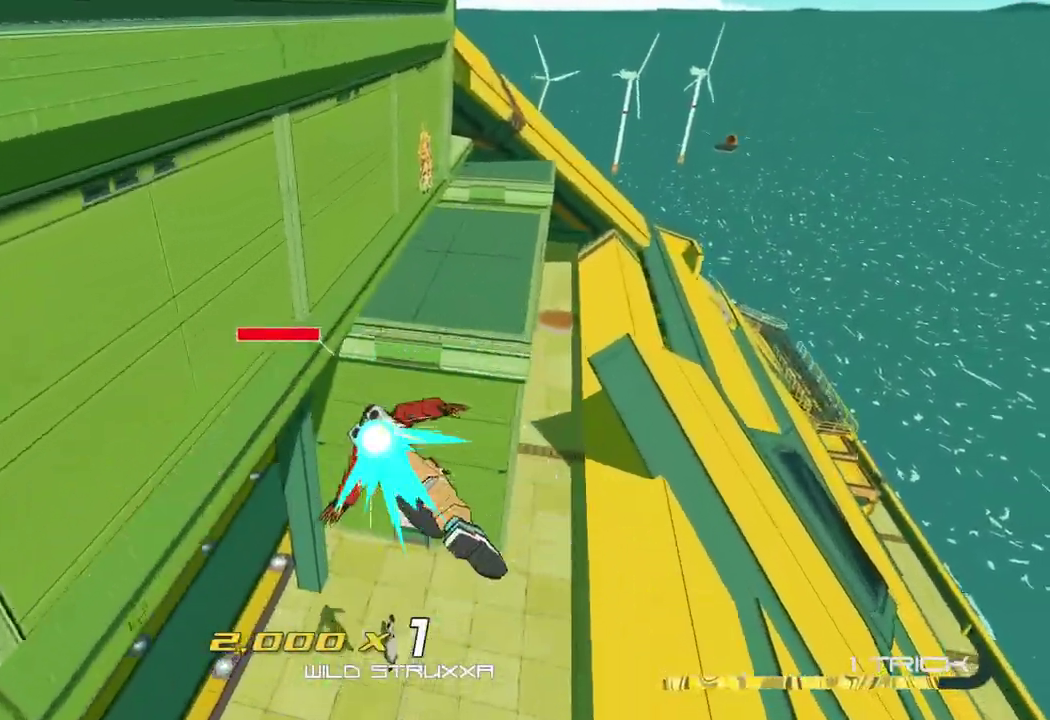
{"buttons": ["L2"], "left_stick": "up-right", "right_stick": "up", "button_events": []}
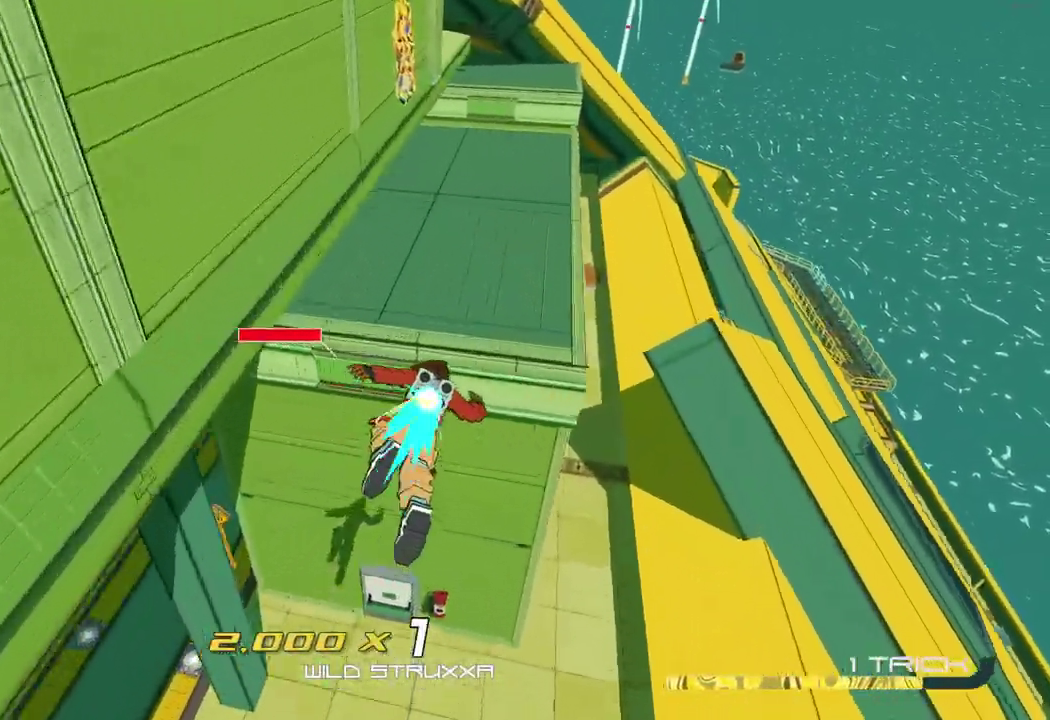
{"buttons": [], "left_stick": "right", "right_stick": "up", "button_events": [[250, "L2", "up"]]}
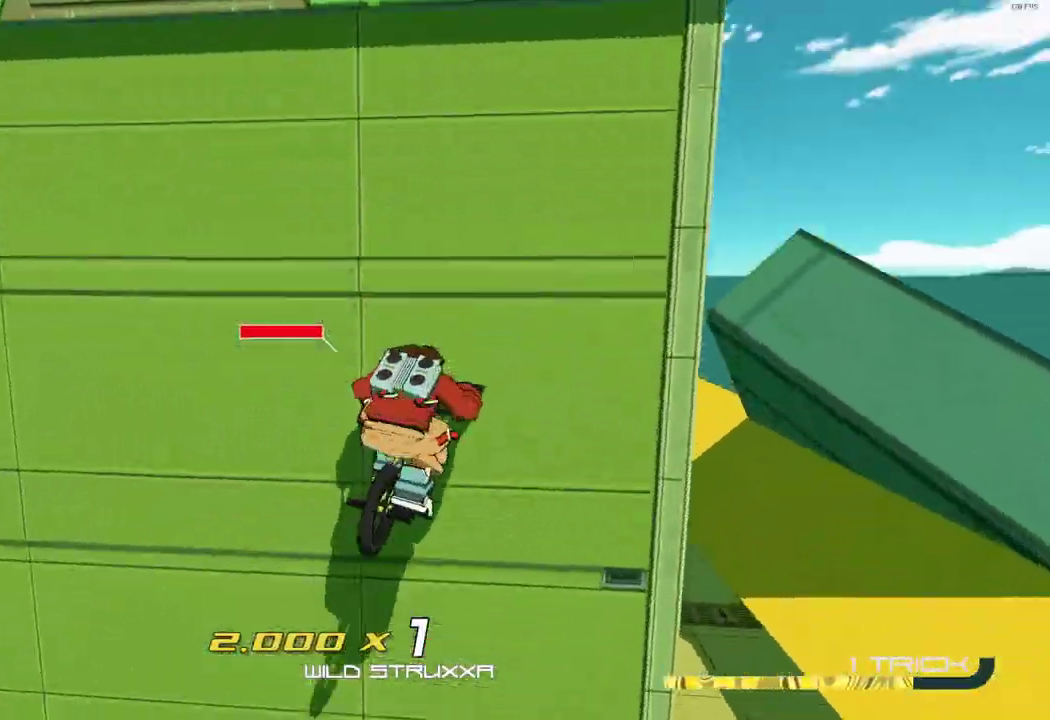
{"buttons": [], "left_stick": "right", "right_stick": "center", "button_events": []}
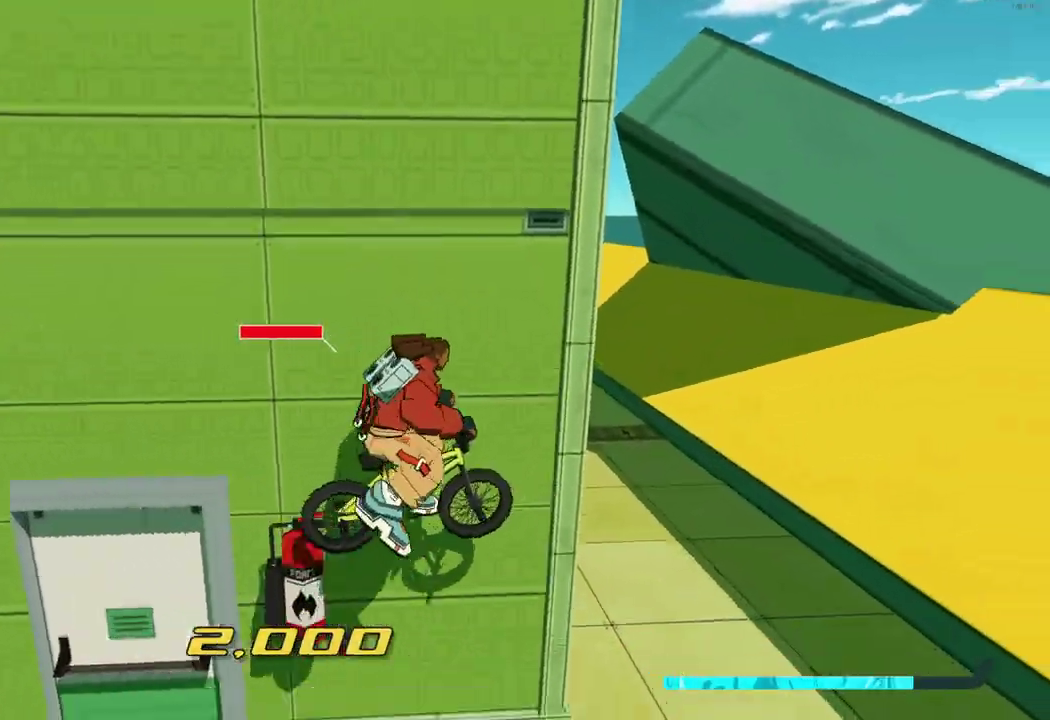
{"buttons": [], "left_stick": "up-right", "right_stick": "up-left", "button_events": []}
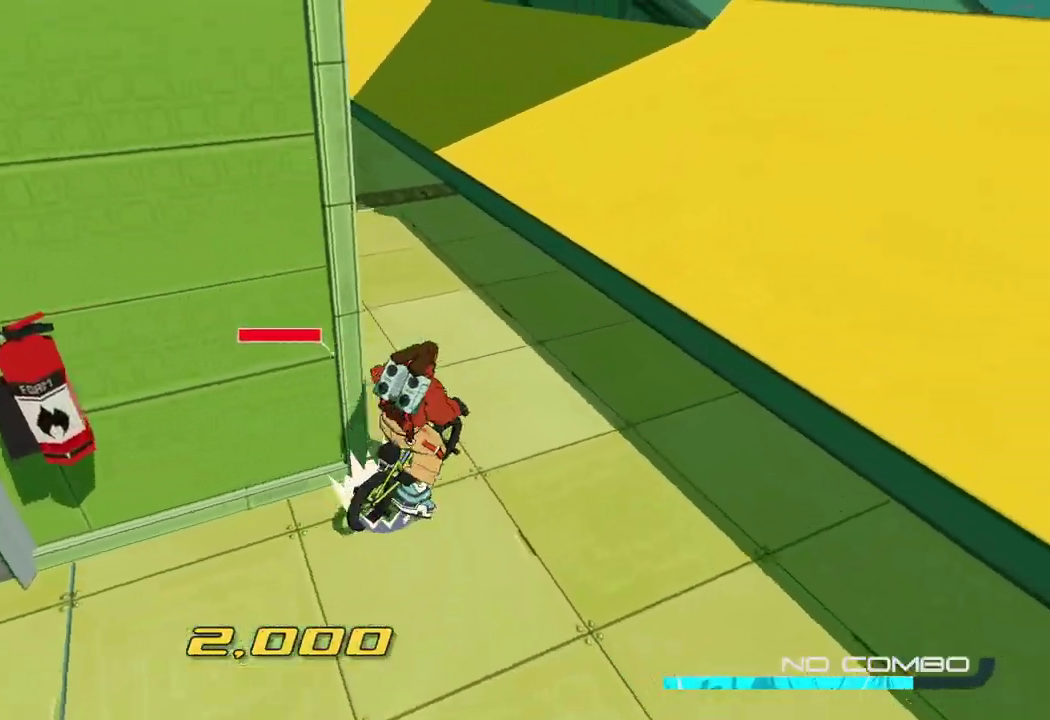
{"buttons": ["L2"], "left_stick": "up-left", "right_stick": "center", "button_events": [[217, "L2", "down"]]}